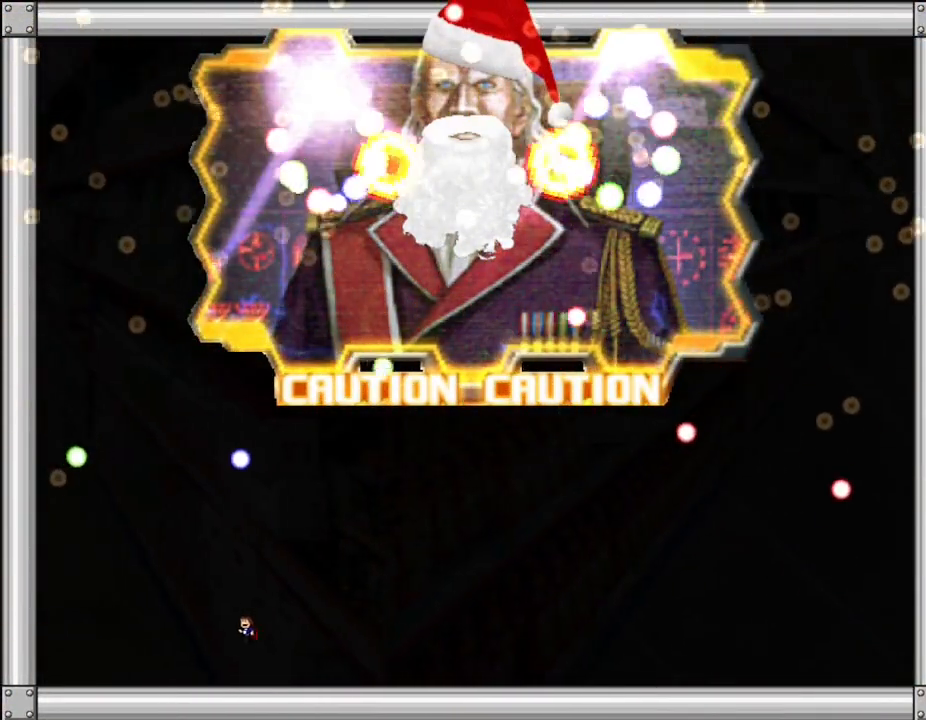
Gameplay with keyboard; each line is a JSON object with the keys held at the frame after it. "events" lists presses ("down") and releases ("up") of "down", "left", "lup", "r", "right", "rup", "up" and "z" between this image and that frame as [ms after this image, input, new state], when the widget could be followed in between. No other keys are recorded. Mouse input is not recorded. Key names are as the overlay labels them; some are game actions (e.g. jump) rather than physical keys.
{"keys": ["right"], "events": [[183, "right", "down"], [200, "left", "up"], [333, "right", "up"], [350, "left", "down"], [350, "lup", "down"], [450, "lup", "up"], [467, "left", "up"], [467, "right", "down"]]}
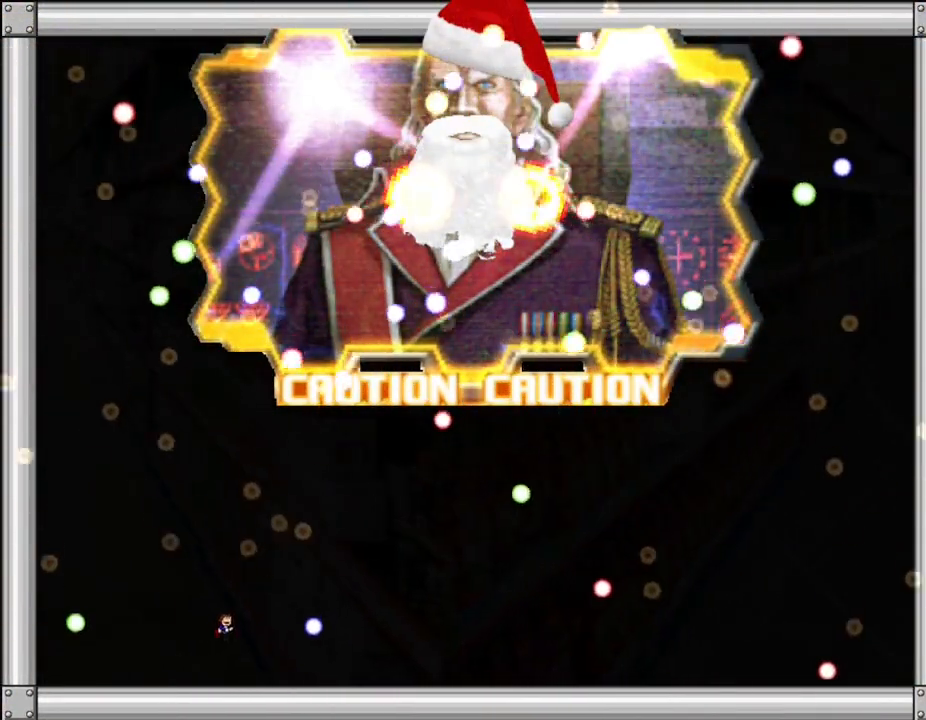
{"keys": [], "events": [[367, "lup", "down"], [400, "lup", "up"], [417, "right", "up"]]}
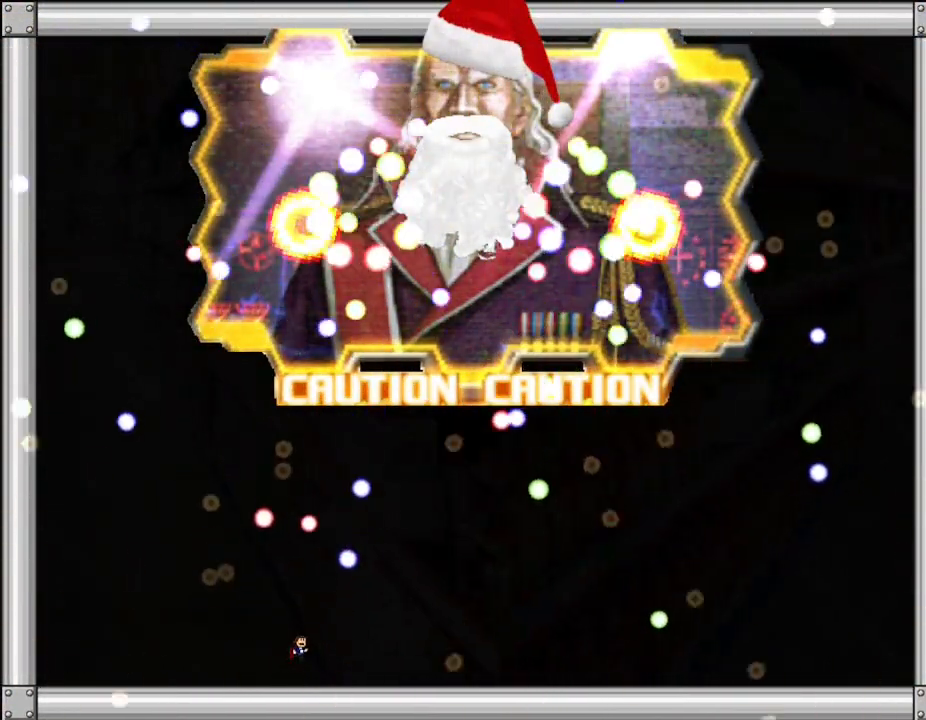
{"keys": ["right"], "events": [[300, "lup", "down"], [317, "left", "down"], [400, "lup", "up"], [433, "left", "up"], [433, "right", "down"]]}
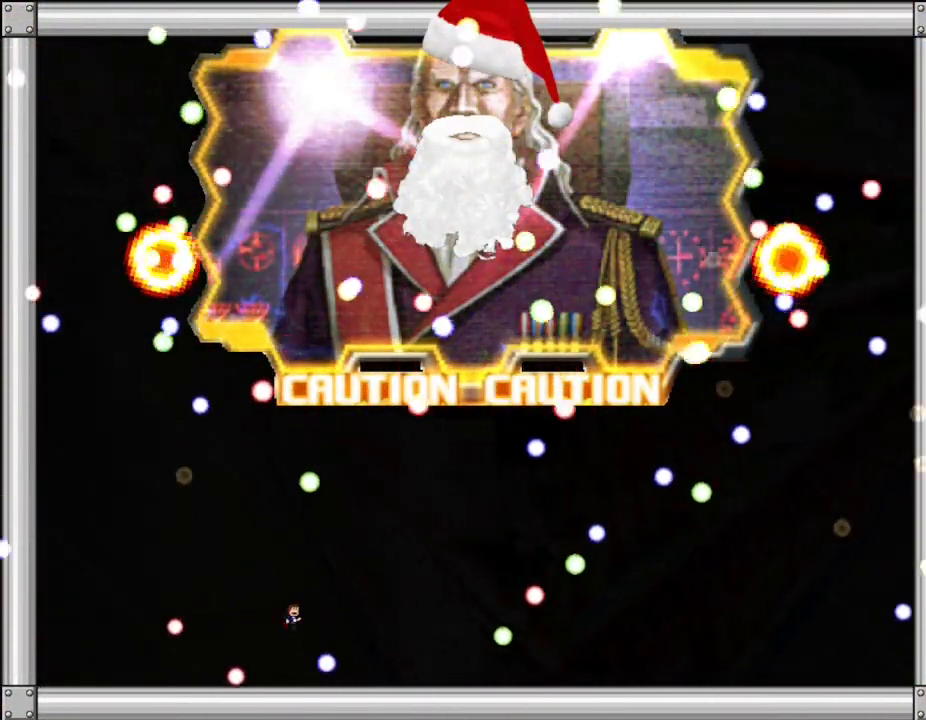
{"keys": ["right"], "events": [[267, "lup", "down"], [300, "lup", "up"]]}
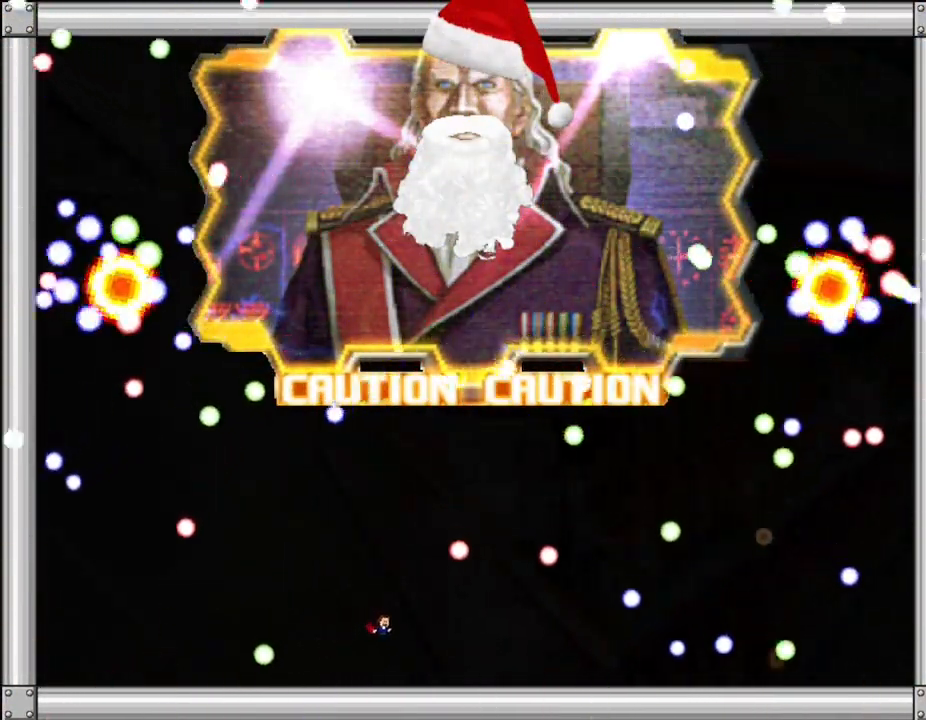
{"keys": ["right"], "events": [[83, "left", "down"], [100, "right", "up"], [200, "left", "up"], [250, "right", "down"], [333, "lup", "down"], [350, "lup", "up"]]}
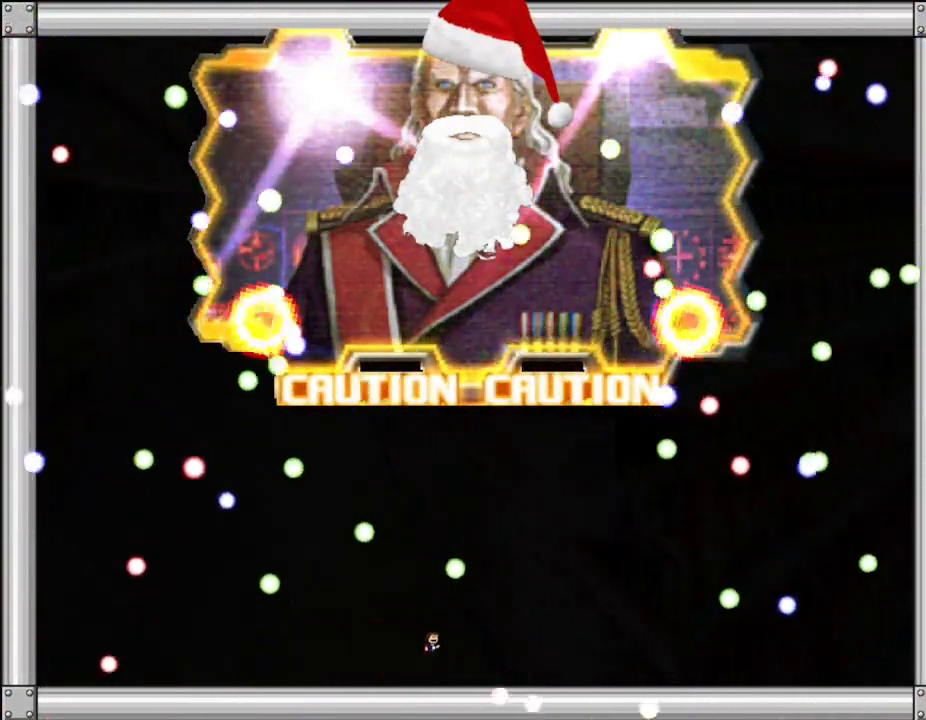
{"keys": [], "events": [[200, "lup", "down"], [283, "left", "down"], [317, "right", "up"], [350, "lup", "up"], [500, "left", "up"]]}
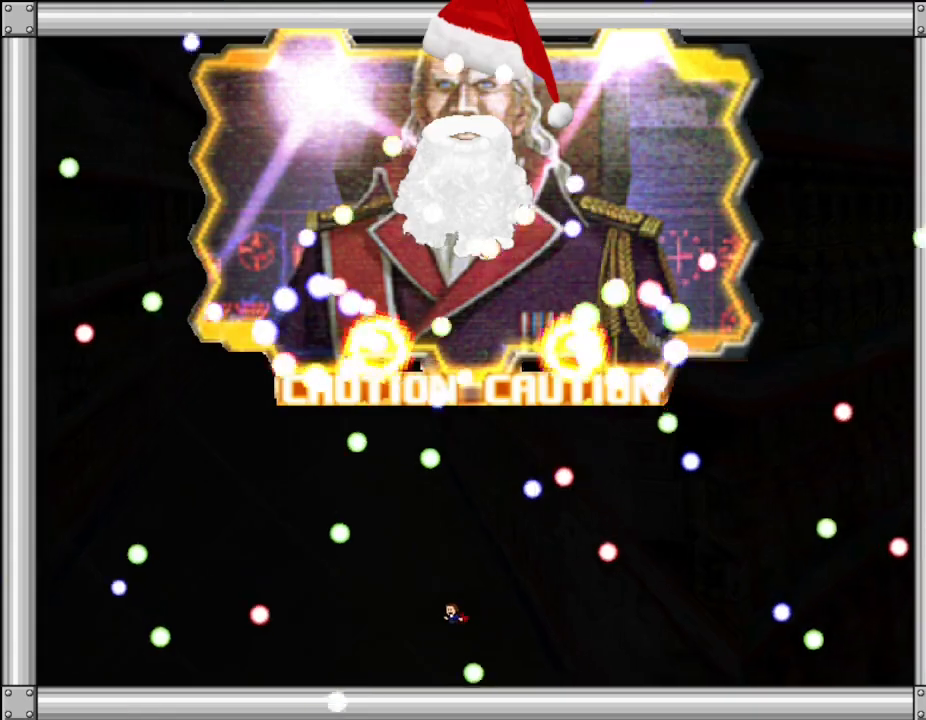
{"keys": ["left"], "events": [[100, "right", "down"], [250, "right", "up"], [300, "left", "down"], [300, "lup", "down"], [333, "lup", "up"]]}
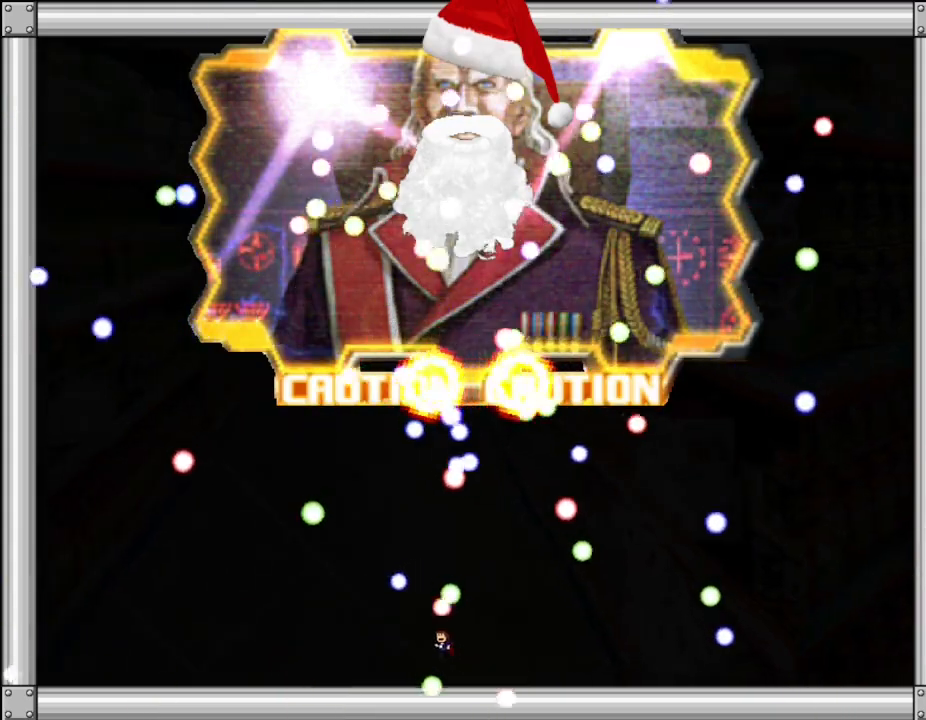
{"keys": ["left"], "events": [[33, "right", "down"], [50, "left", "up"], [150, "left", "down"], [150, "right", "up"]]}
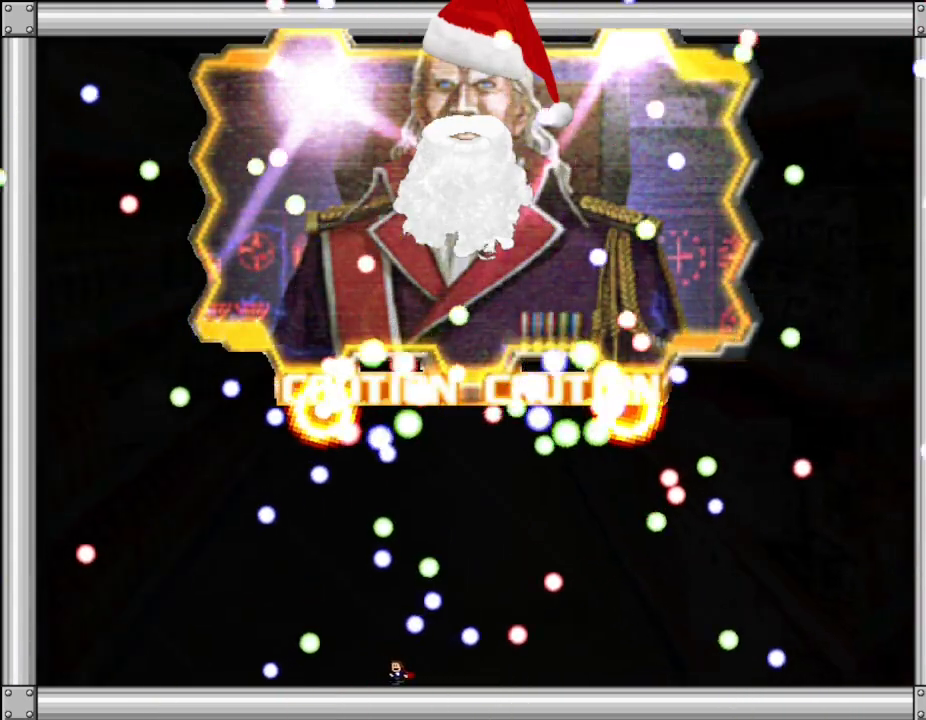
{"keys": [], "events": [[200, "left", "up"], [217, "right", "down"], [350, "right", "up"]]}
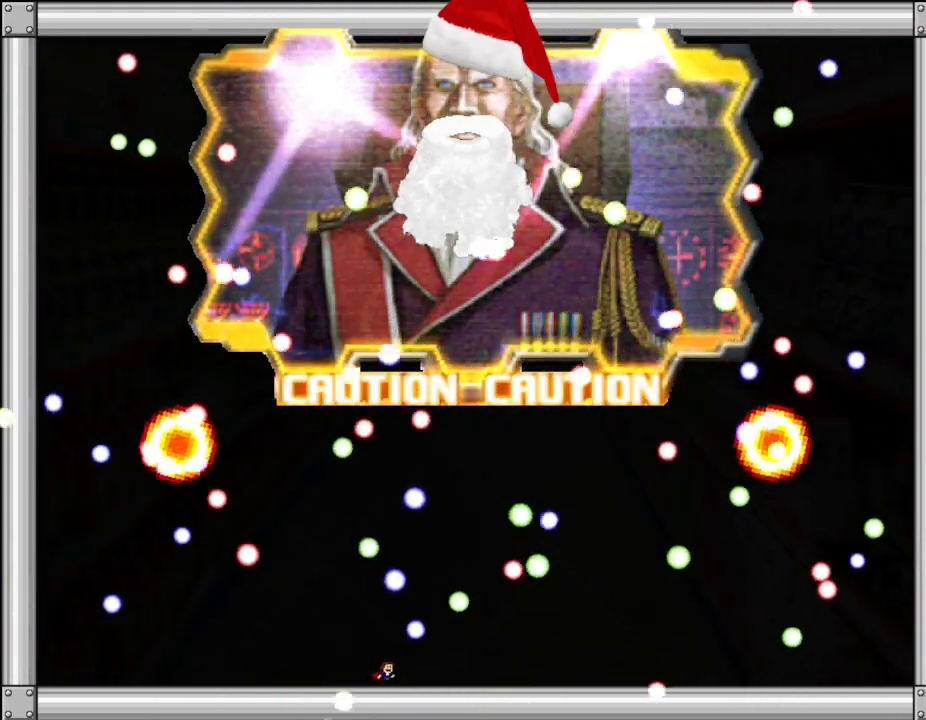
{"keys": ["right"], "events": [[17, "left", "down"], [333, "lup", "down"], [367, "left", "up"], [383, "lup", "up"], [383, "right", "down"]]}
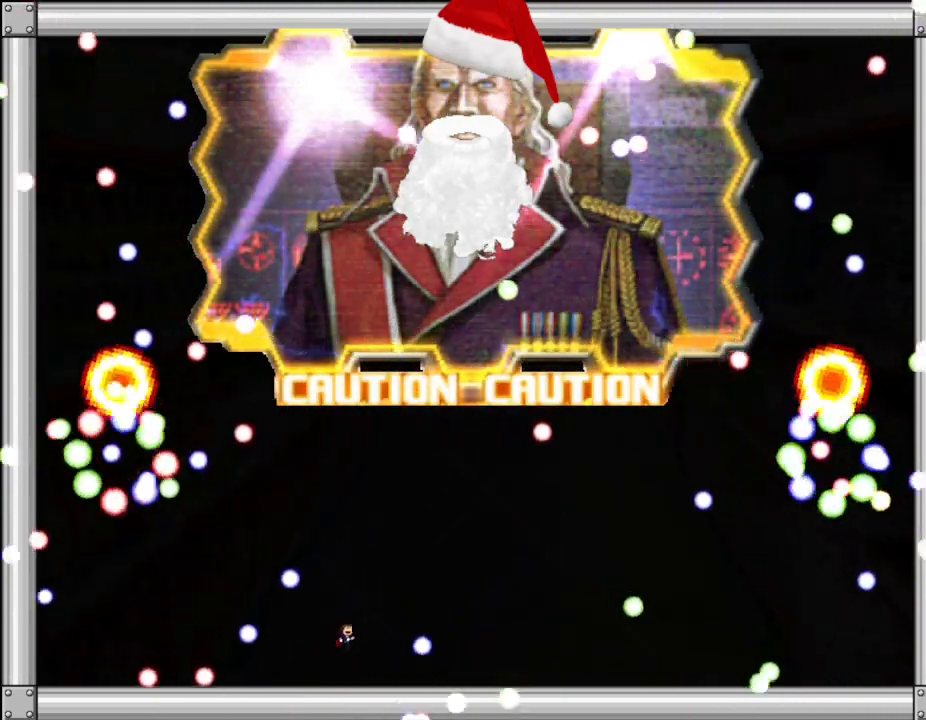
{"keys": ["left"], "events": [[133, "lup", "down"], [167, "lup", "up"], [450, "left", "down"], [450, "right", "up"]]}
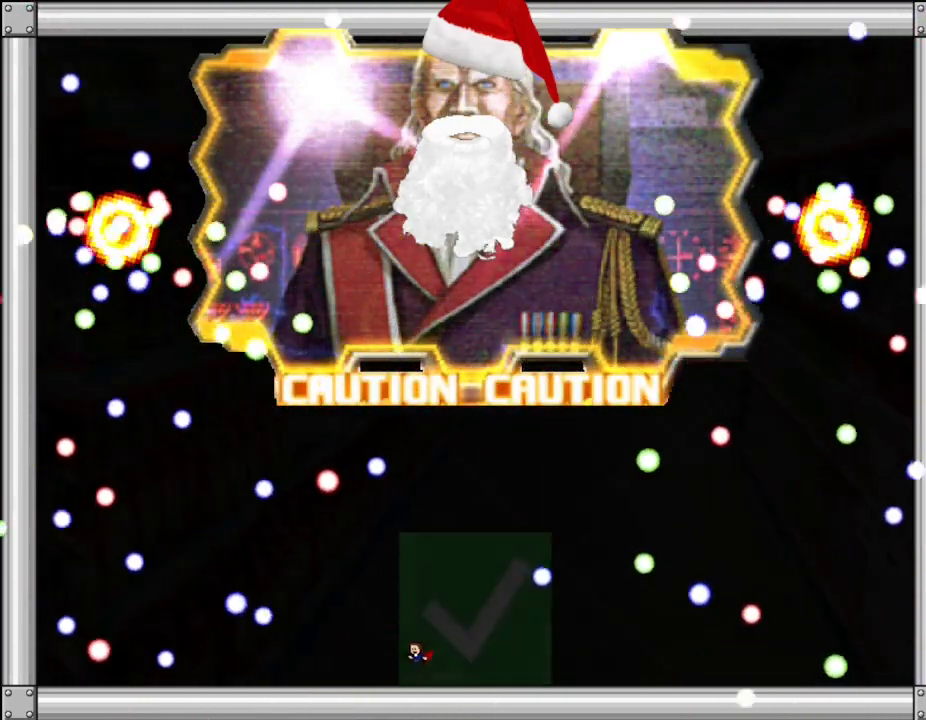
{"keys": ["lup", "right"], "events": [[183, "lup", "down"], [233, "lup", "up"], [417, "left", "up"], [450, "lup", "down"], [450, "right", "down"]]}
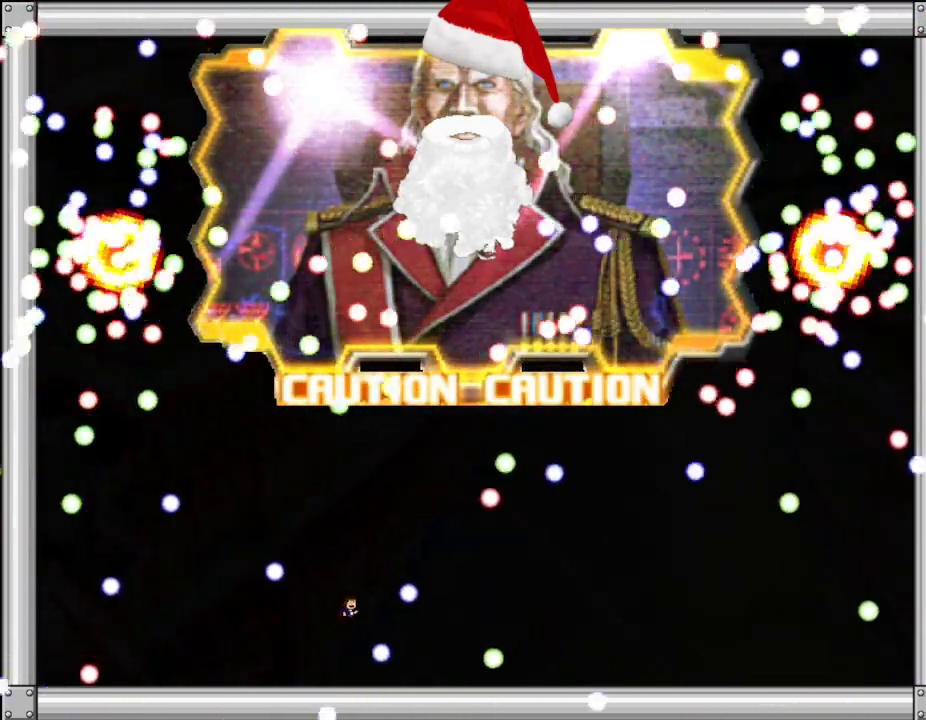
{"keys": ["right"], "events": [[17, "lup", "up"]]}
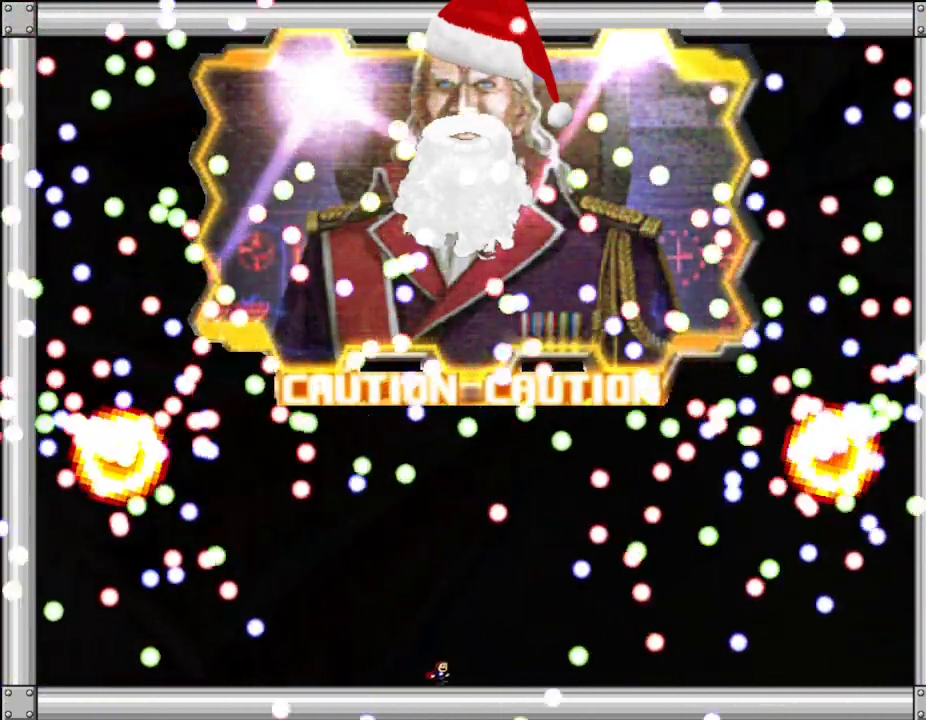
{"keys": ["right"], "events": [[183, "right", "up"], [233, "left", "down"], [333, "left", "up"], [433, "right", "down"]]}
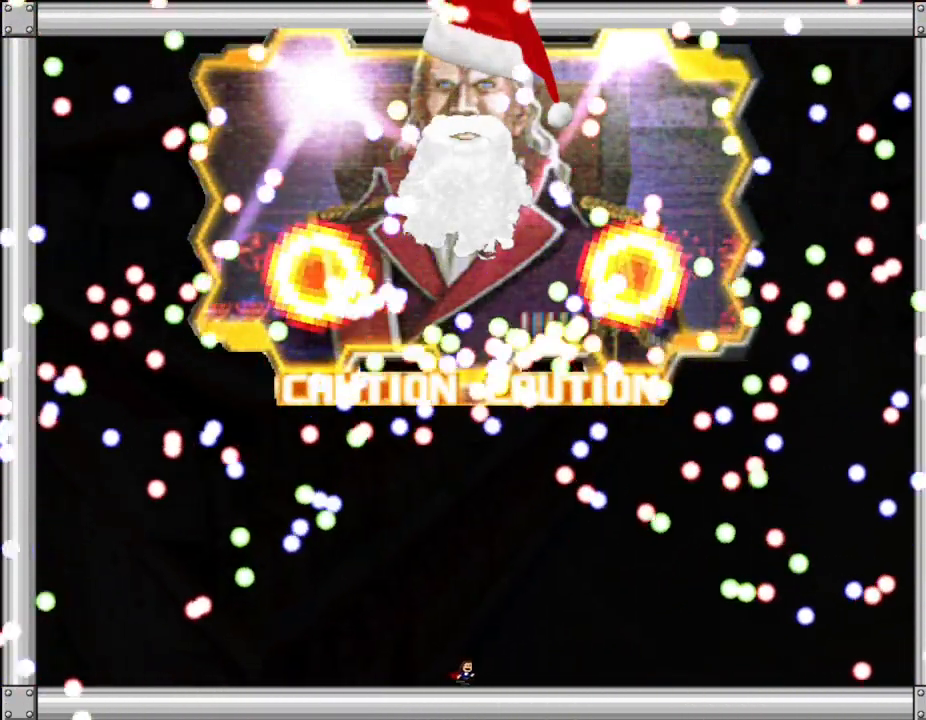
{"keys": [], "events": [[67, "right", "up"]]}
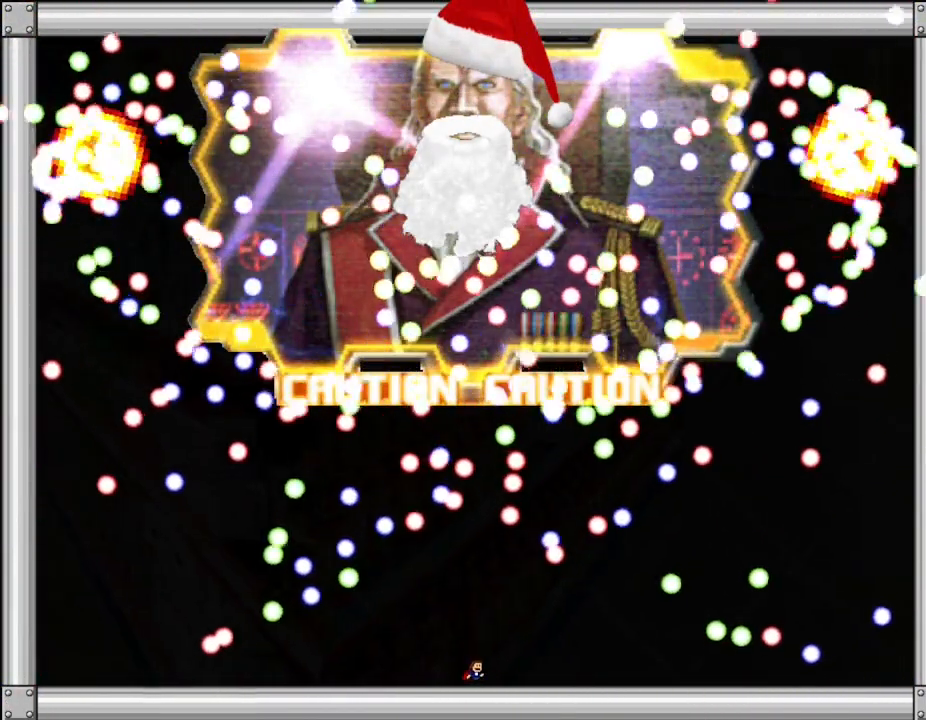
{"keys": [], "events": []}
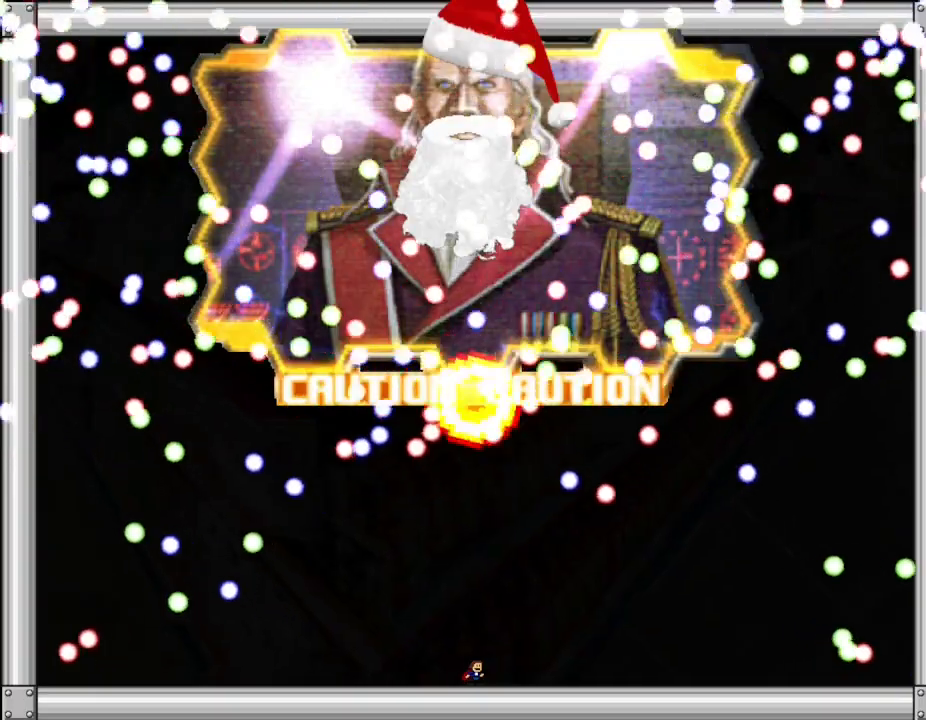
{"keys": [], "events": []}
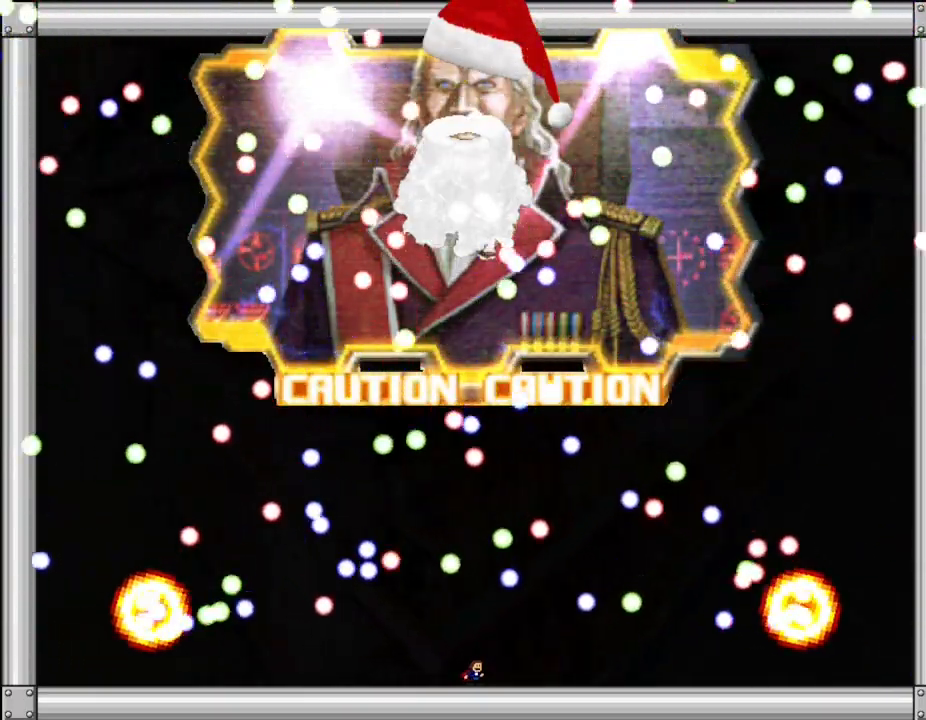
{"keys": [], "events": [[117, "left", "down"], [167, "left", "up"], [283, "right", "down"], [367, "right", "up"]]}
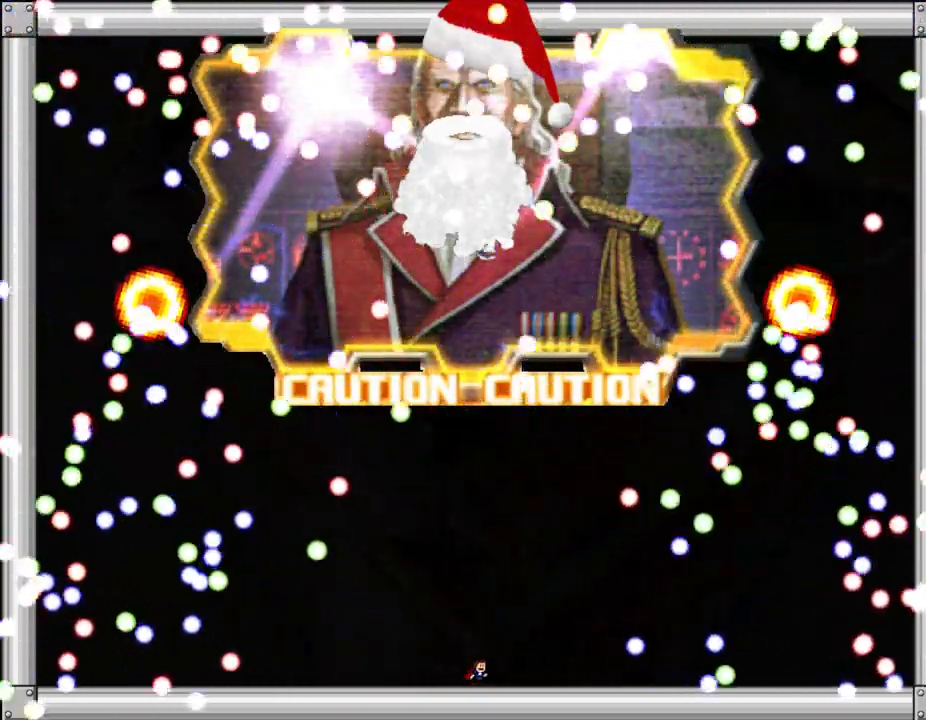
{"keys": [], "events": []}
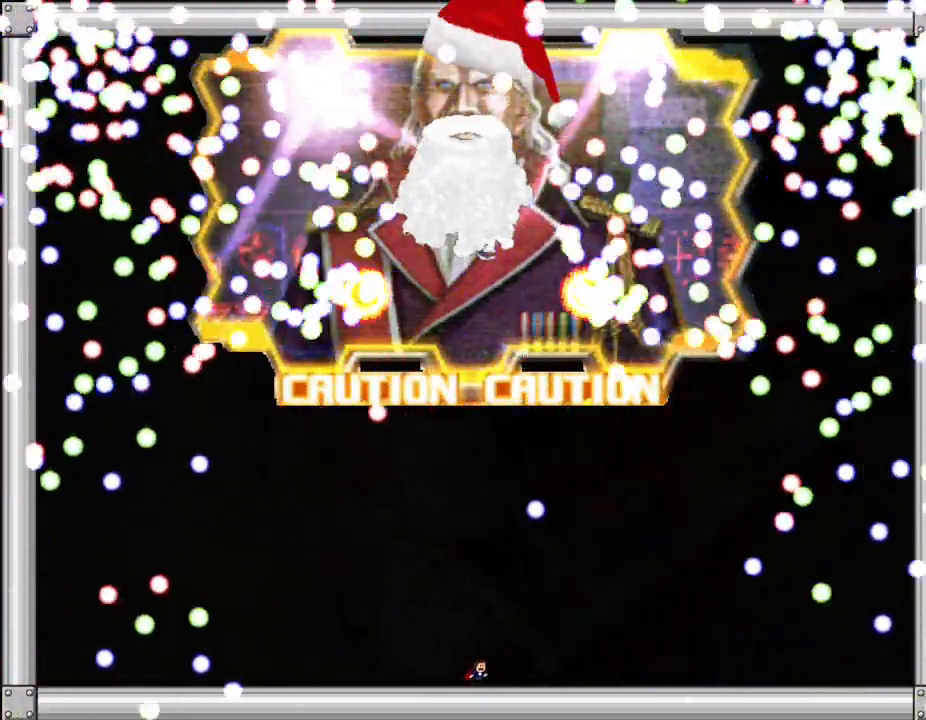
{"keys": [], "events": [[117, "right", "down"], [200, "right", "up"]]}
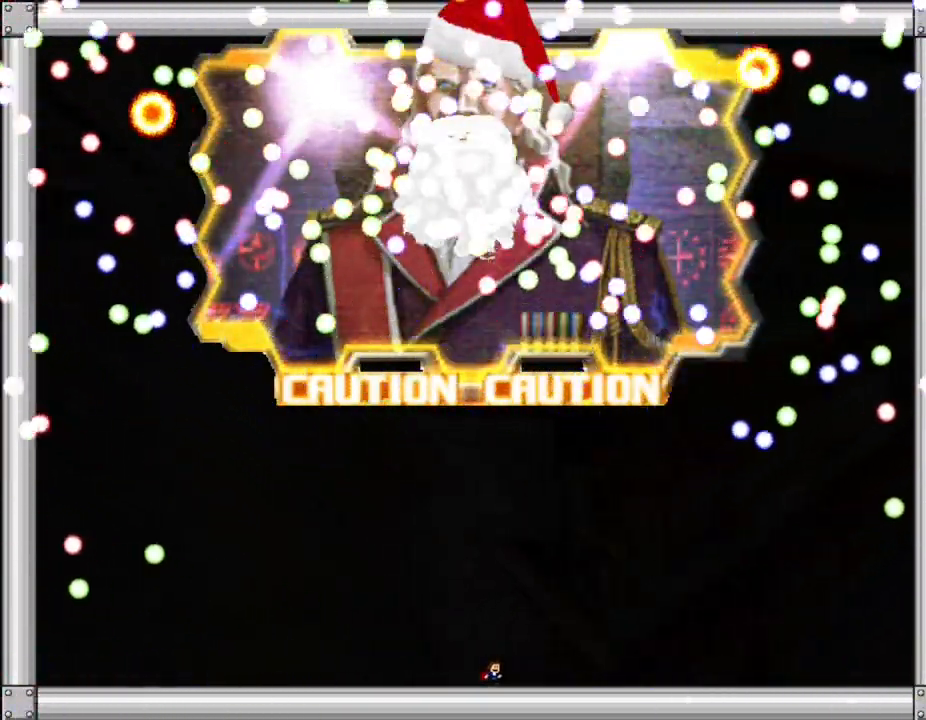
{"keys": [], "events": [[17, "left", "down"], [117, "left", "up"], [183, "left", "down"], [300, "left", "up"], [350, "left", "down"], [433, "left", "up"]]}
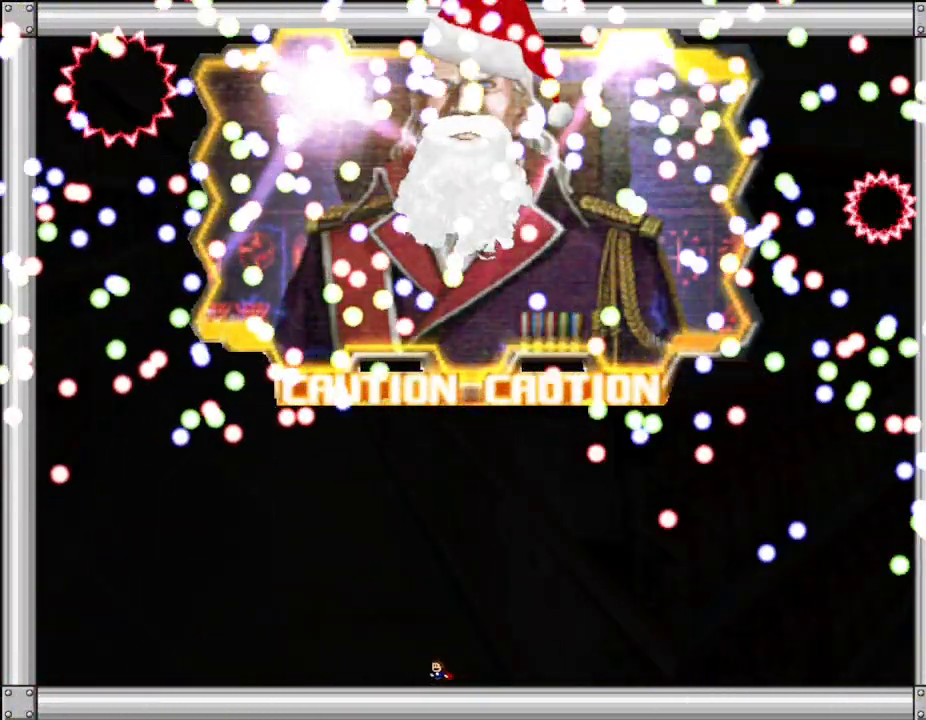
{"keys": [], "events": [[117, "left", "down"], [500, "left", "up"]]}
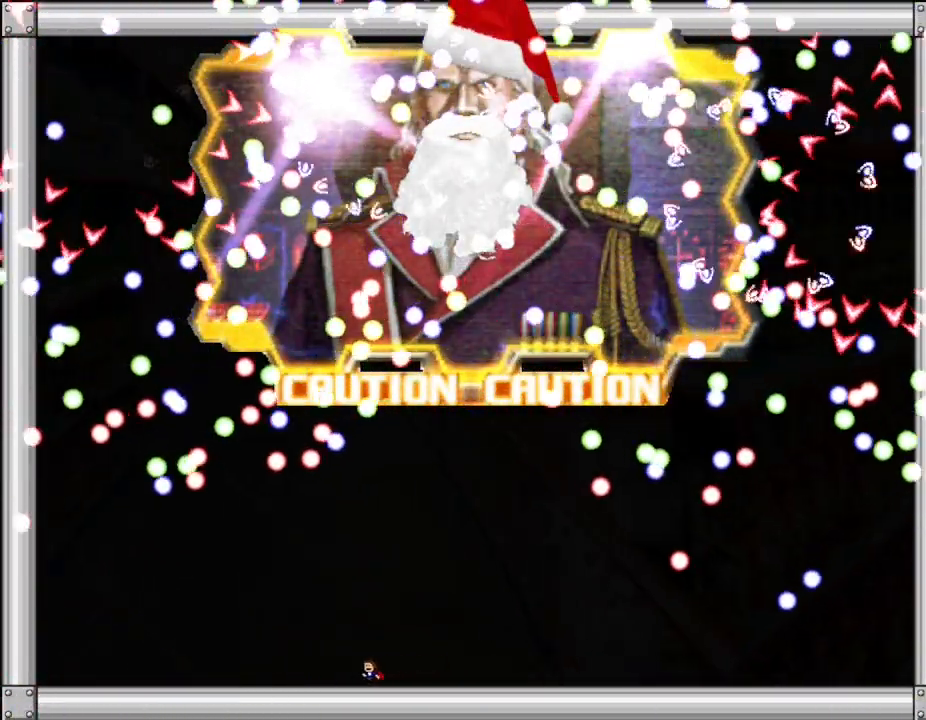
{"keys": ["left"], "events": [[117, "right", "down"], [250, "left", "down"], [267, "right", "up"]]}
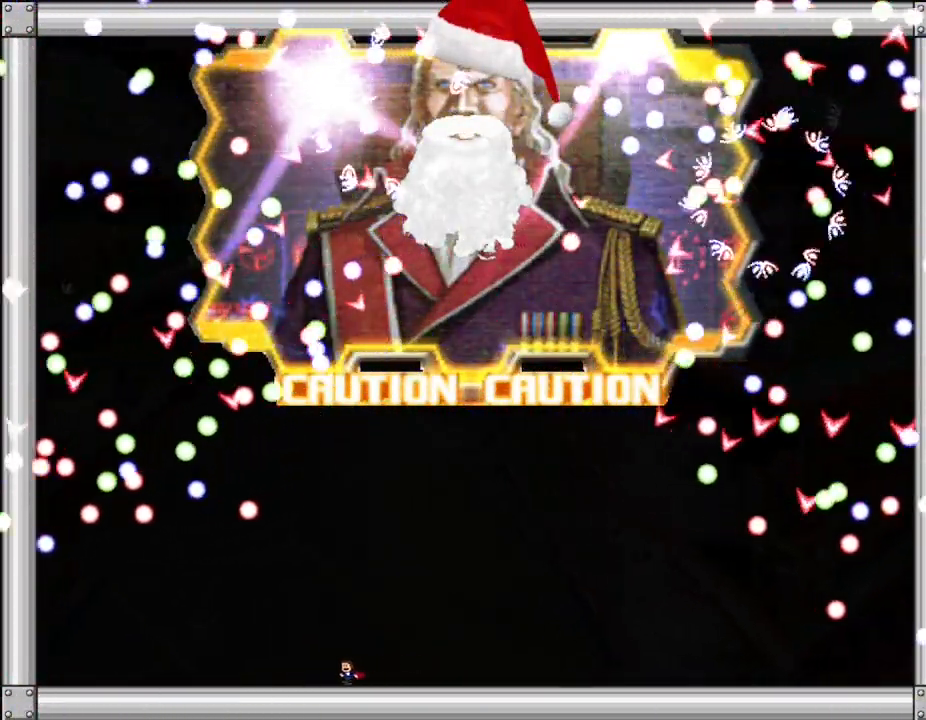
{"keys": ["lup", "right"], "events": [[67, "left", "up"], [183, "left", "down"], [283, "left", "up"], [300, "right", "down"], [400, "lup", "down"]]}
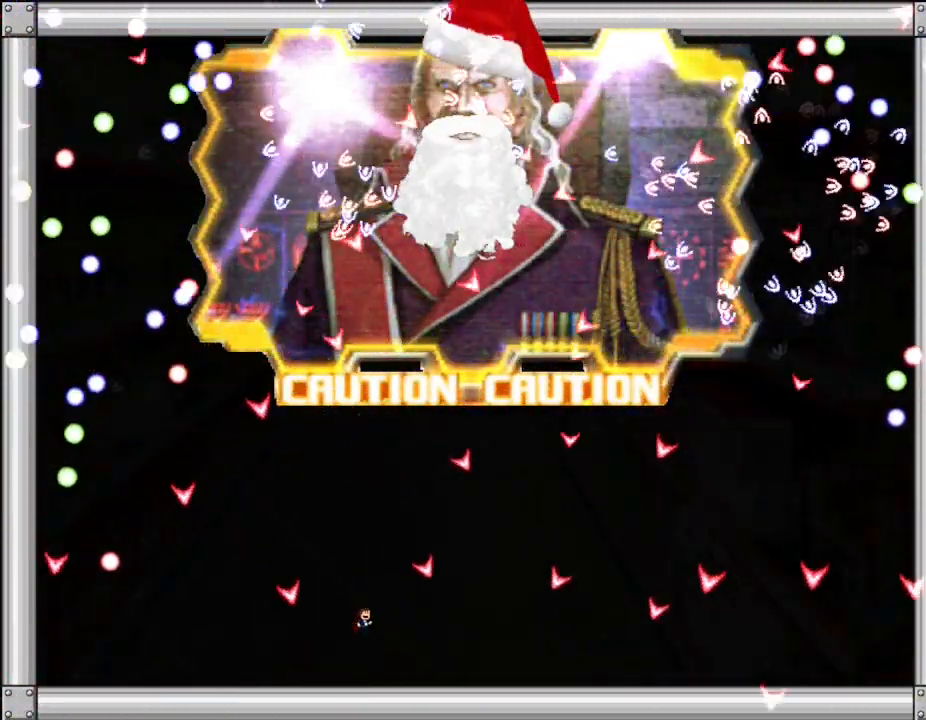
{"keys": [], "events": [[33, "right", "up"], [50, "lup", "up"], [67, "left", "down"], [400, "left", "up"]]}
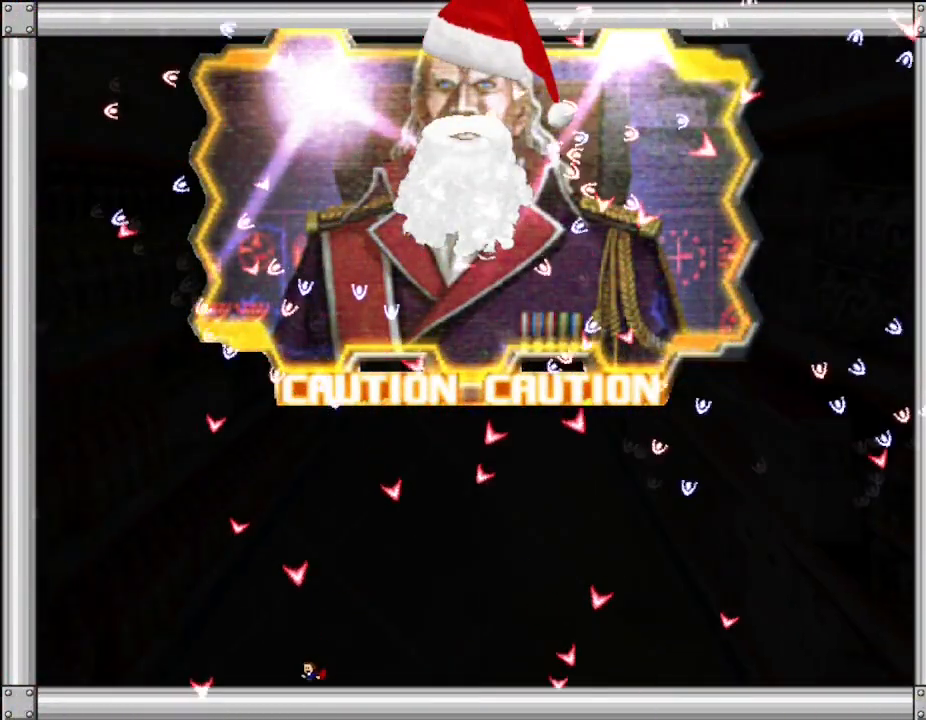
{"keys": ["left"], "events": [[17, "left", "down"], [117, "lup", "down"], [150, "lup", "up"], [250, "left", "up"], [433, "left", "down"]]}
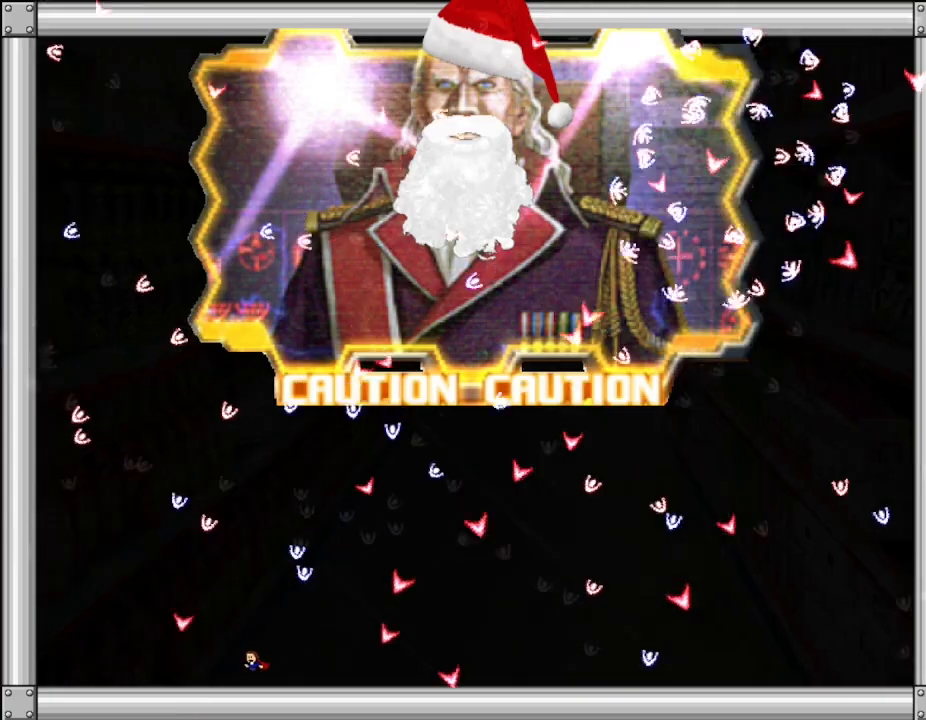
{"keys": [], "events": [[33, "lup", "down"], [50, "left", "up"], [100, "lup", "up"], [117, "left", "down"], [283, "left", "up"], [367, "left", "down"], [483, "left", "up"]]}
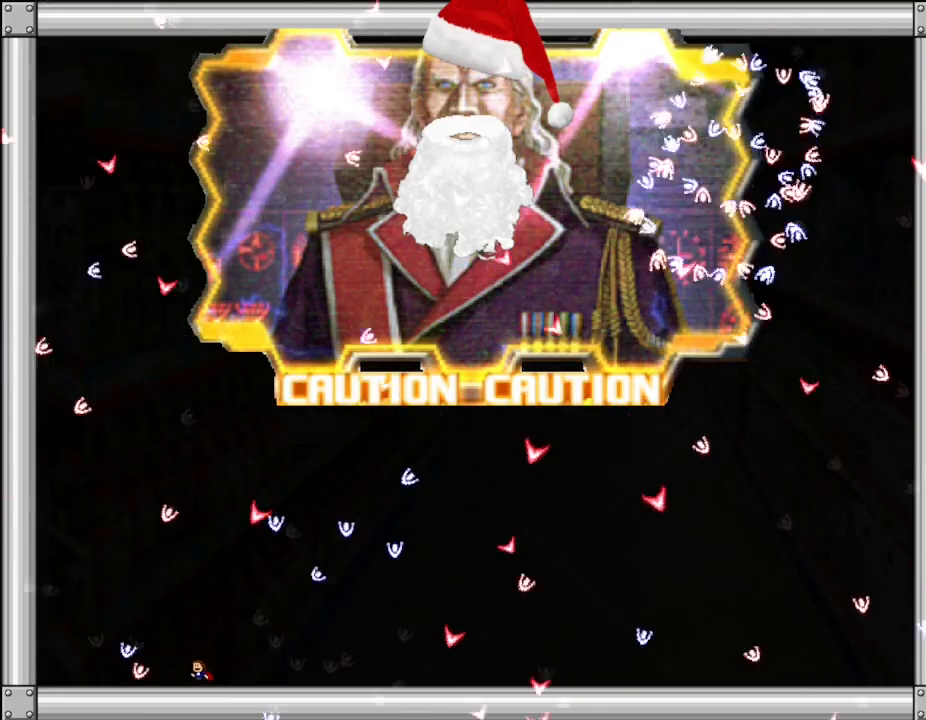
{"keys": ["left"], "events": [[100, "left", "down"], [183, "left", "up"], [300, "right", "down"], [383, "lup", "down"], [433, "right", "up"], [467, "left", "down"], [483, "lup", "up"]]}
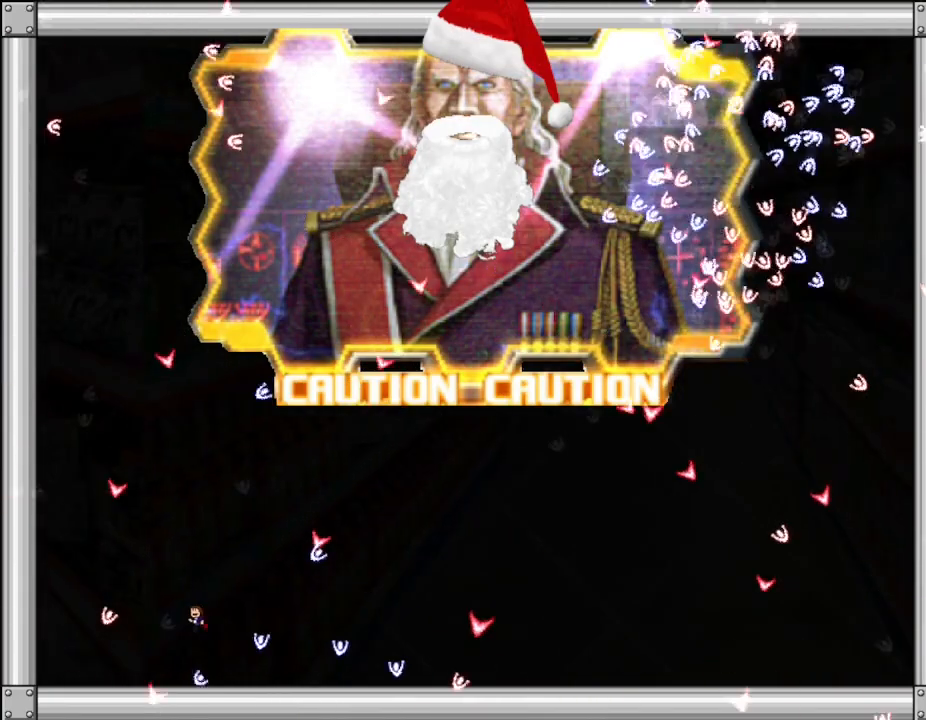
{"keys": ["left", "lup"], "events": [[217, "left", "up"], [400, "lup", "down"], [433, "left", "down"]]}